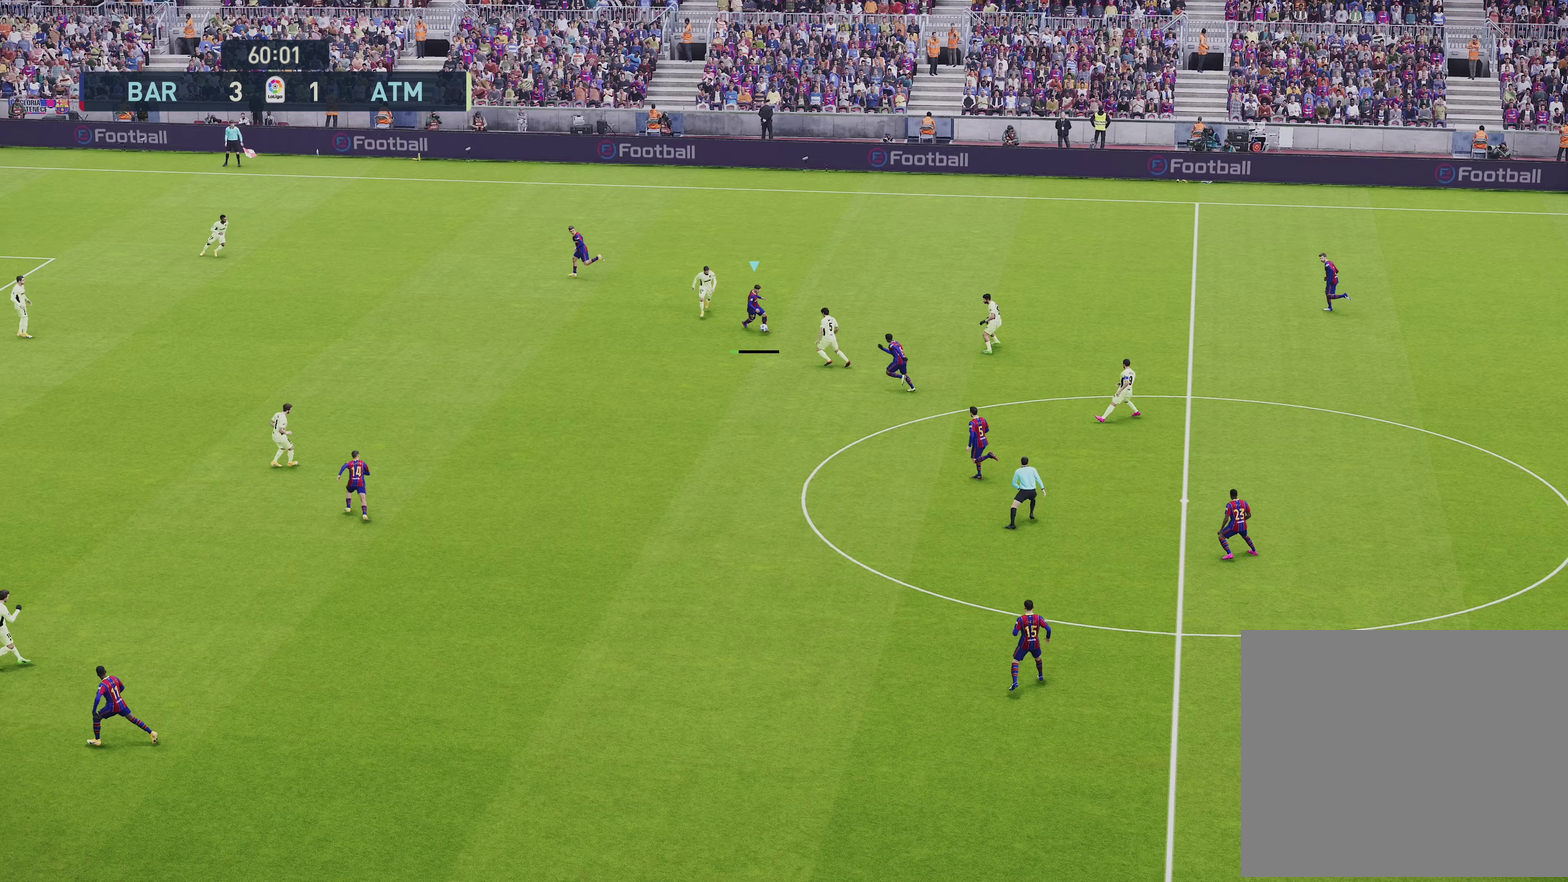
Gameplay with a controller (PlayStation layout); each line is a JSON object with the inputs held at the frame after it (dt_ms = milliseconds from this image to that frame). "events" lists button and stick changes between this image and that frame as [ms after this image, input, new state], when the widget could be followed in between.
{"dt_ms": 550, "buttons": ["R1"], "left_stick": "down-left", "right_stick": "center", "events": []}
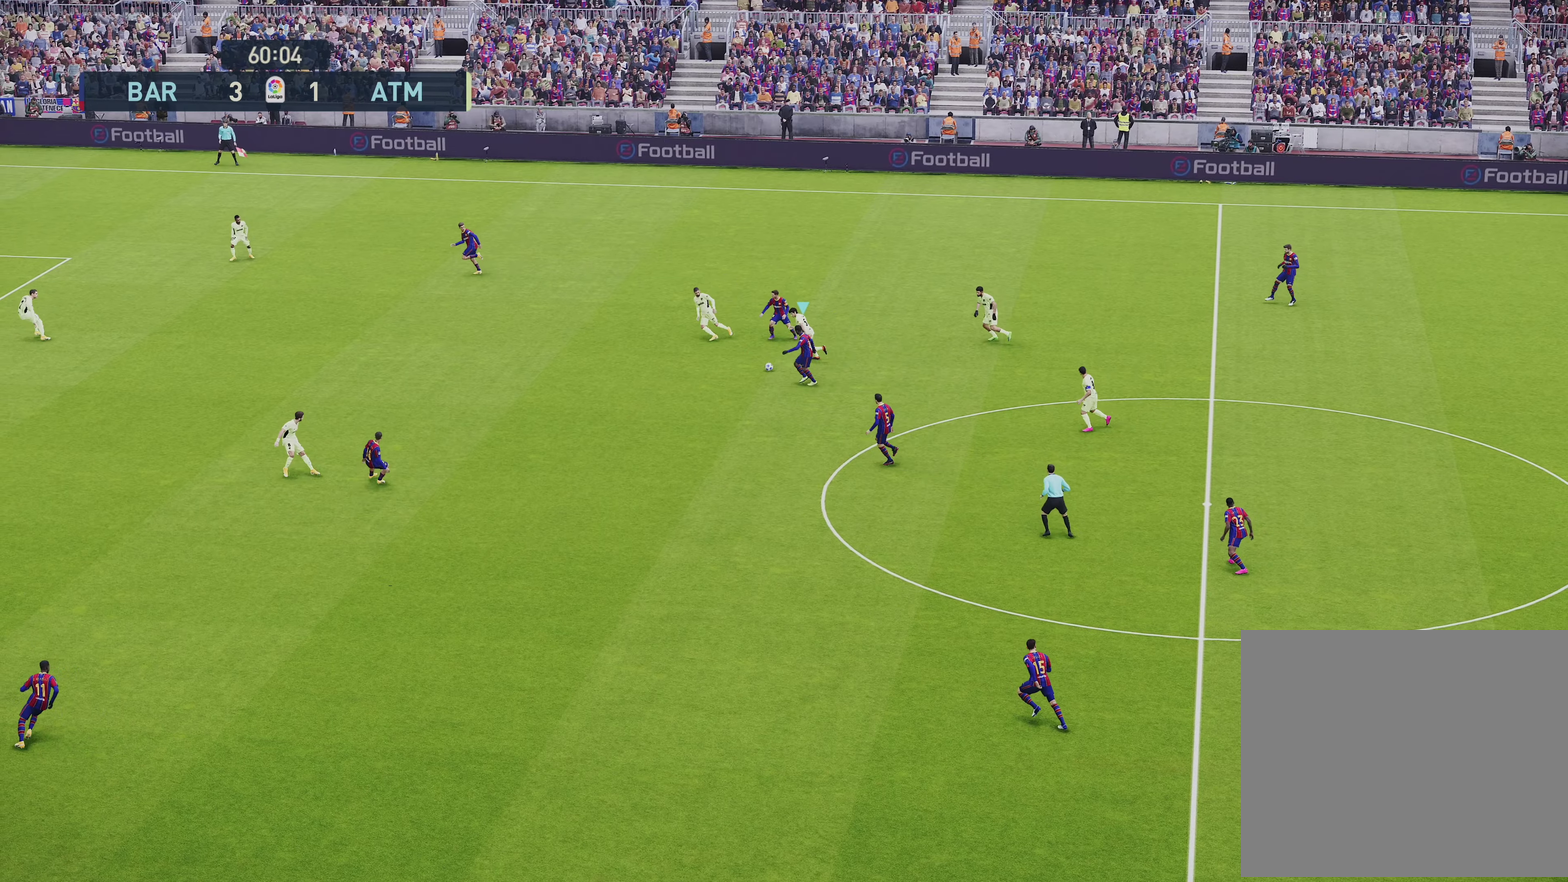
{"dt_ms": 500, "buttons": ["CROSS", "L1"], "left_stick": "down-left", "right_stick": "center", "events": [[17, "R2", "down"], [283, "R2", "up"], [350, "L1", "down"], [350, "R1", "up"], [450, "CROSS", "down"]]}
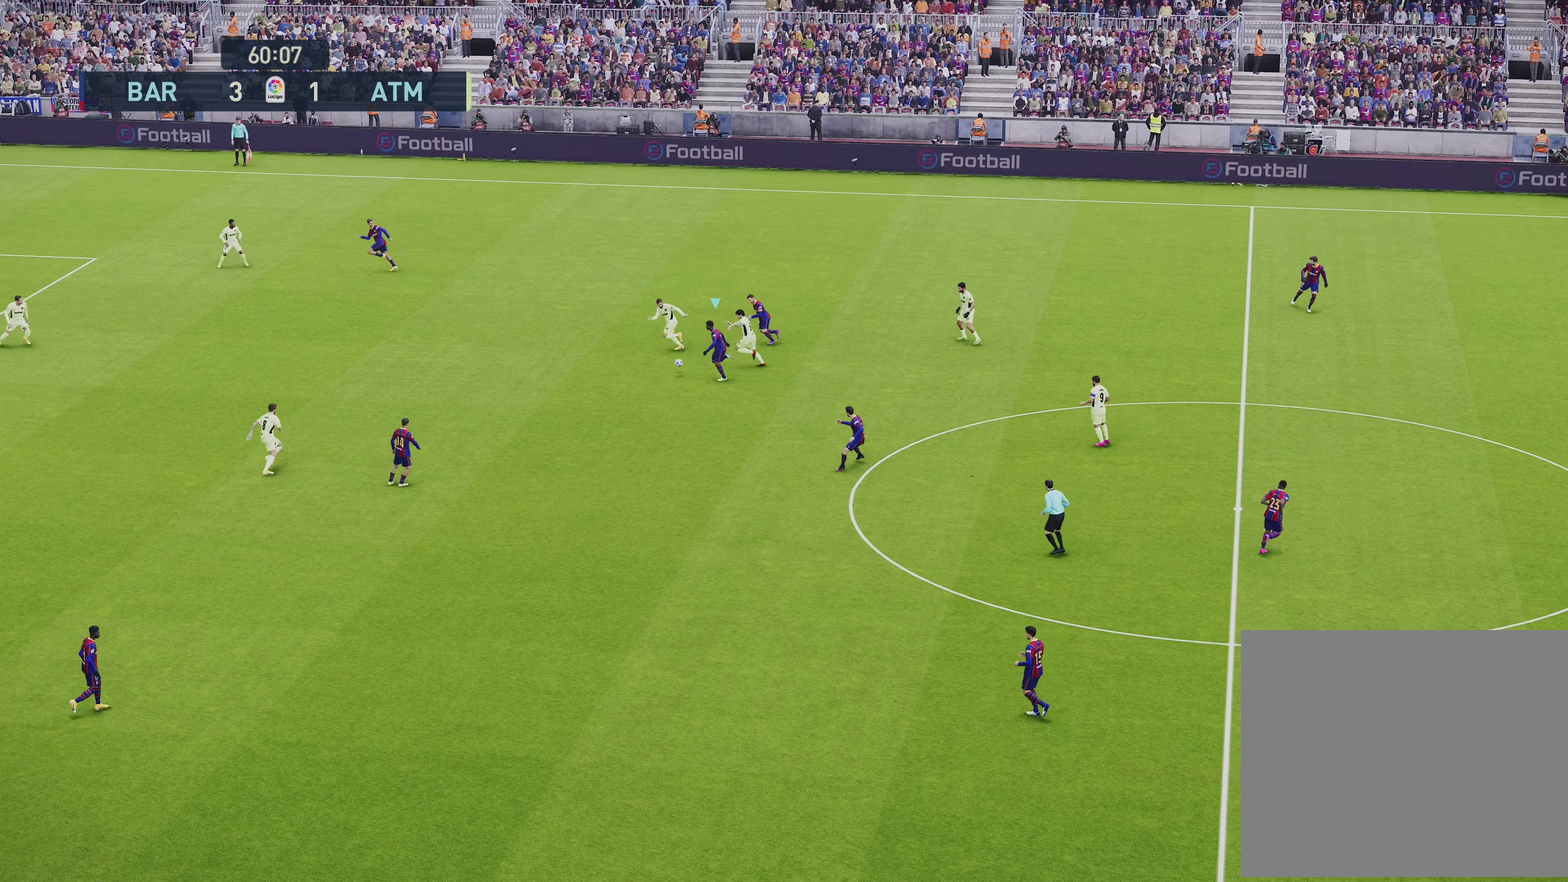
{"dt_ms": 600, "buttons": ["L1"], "left_stick": "down-left", "right_stick": "center", "events": [[17, "CROSS", "up"]]}
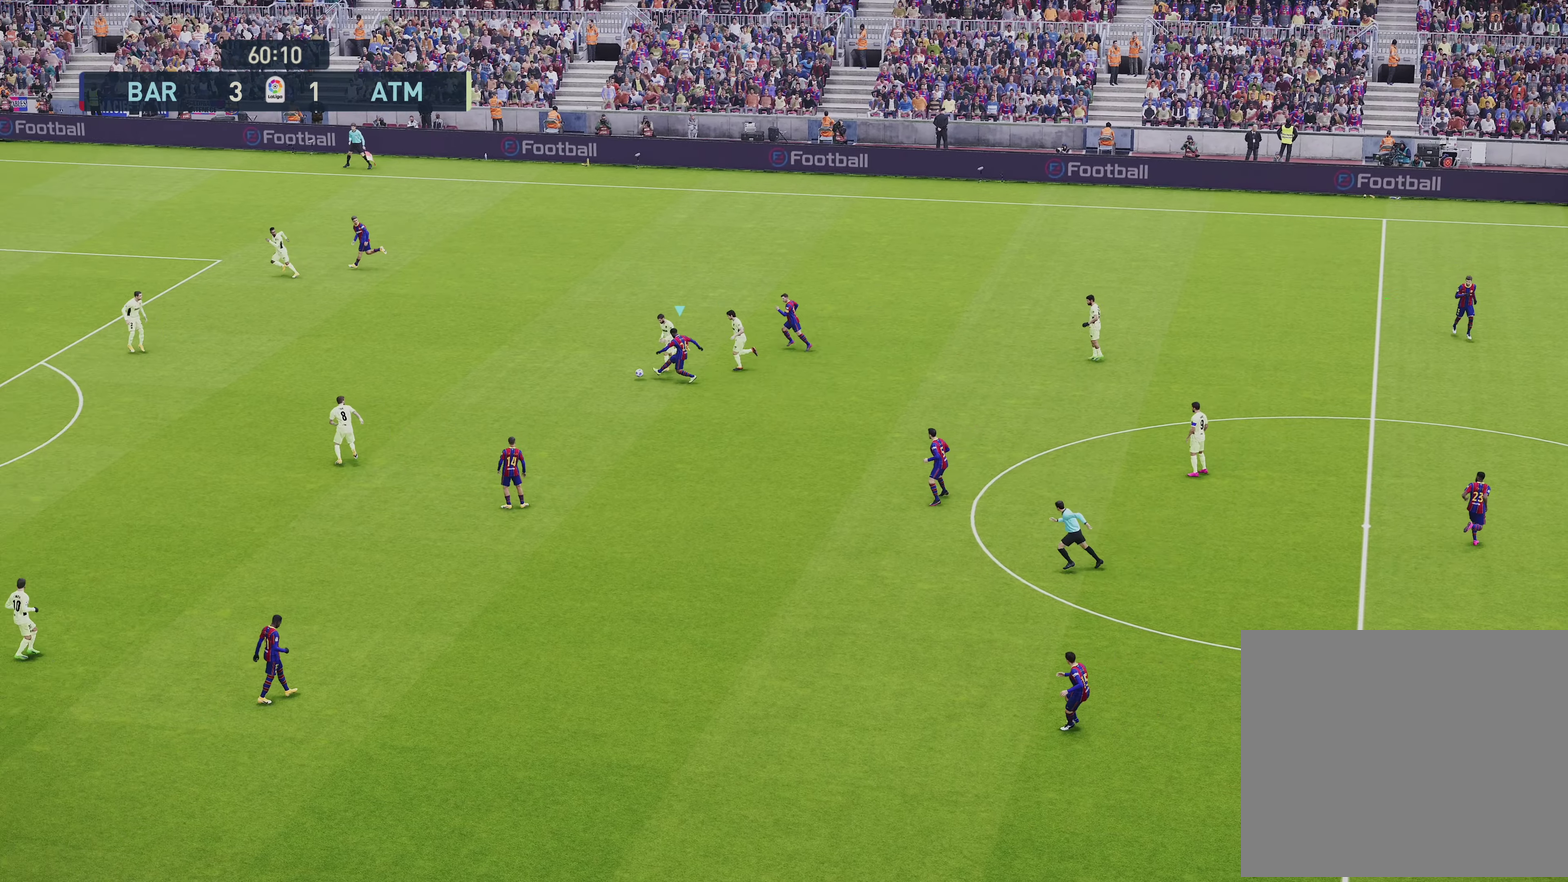
{"dt_ms": 500, "buttons": ["R1"], "left_stick": "right", "right_stick": "center", "events": [[350, "L1", "up"], [417, "R1", "down"], [417, "left_stick", "right"]]}
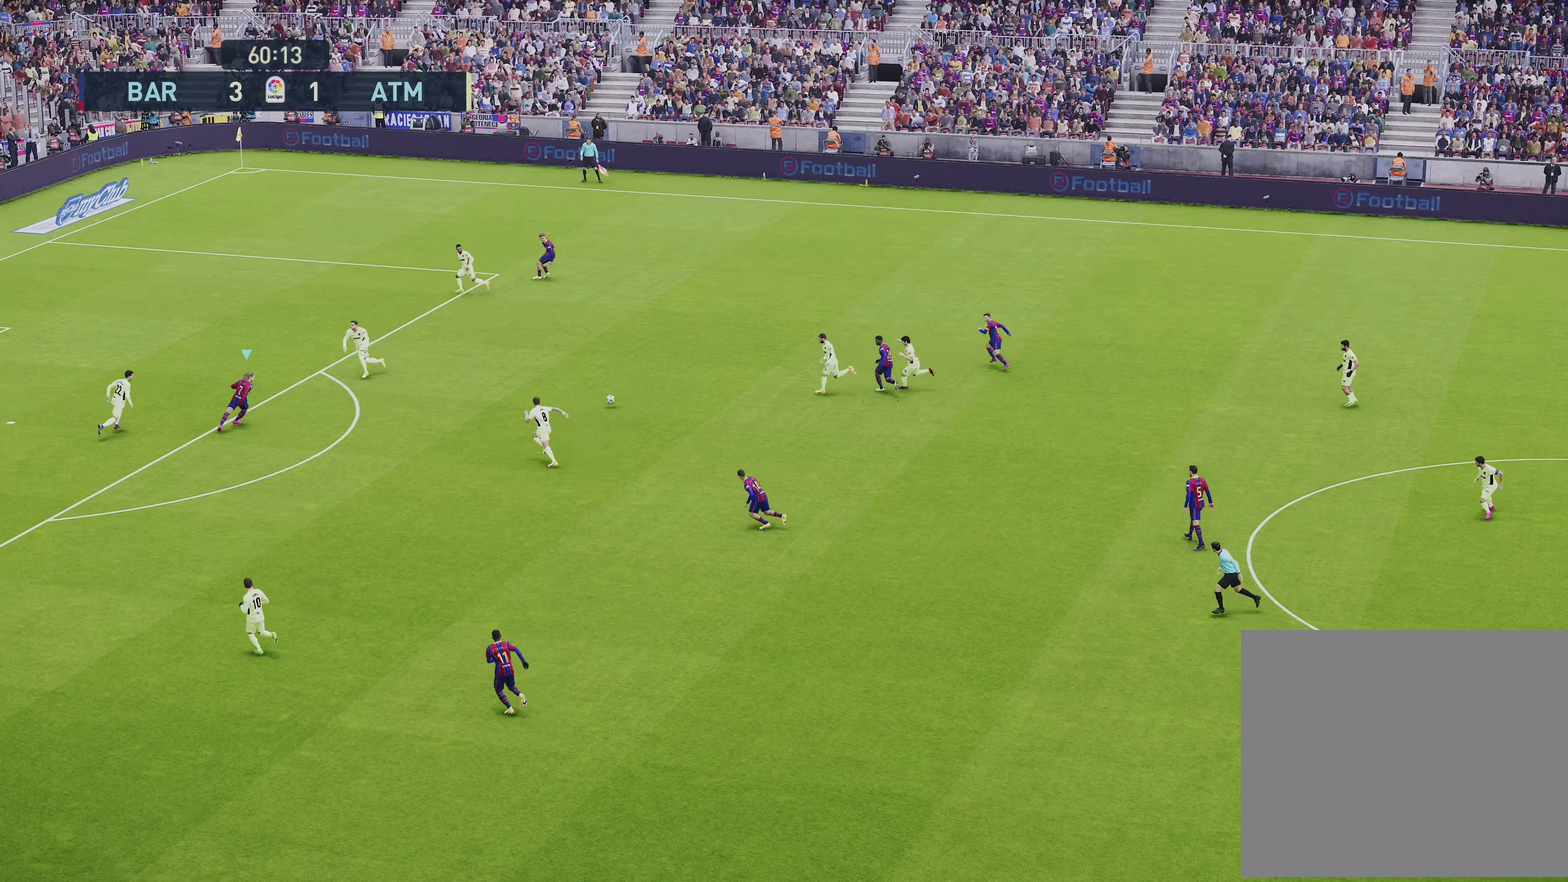
{"dt_ms": 600, "buttons": ["TRIANGLE"], "left_stick": "down-right", "right_stick": "center", "events": [[183, "left_stick", "down-right"], [217, "R1", "up"], [550, "TRIANGLE", "down"]]}
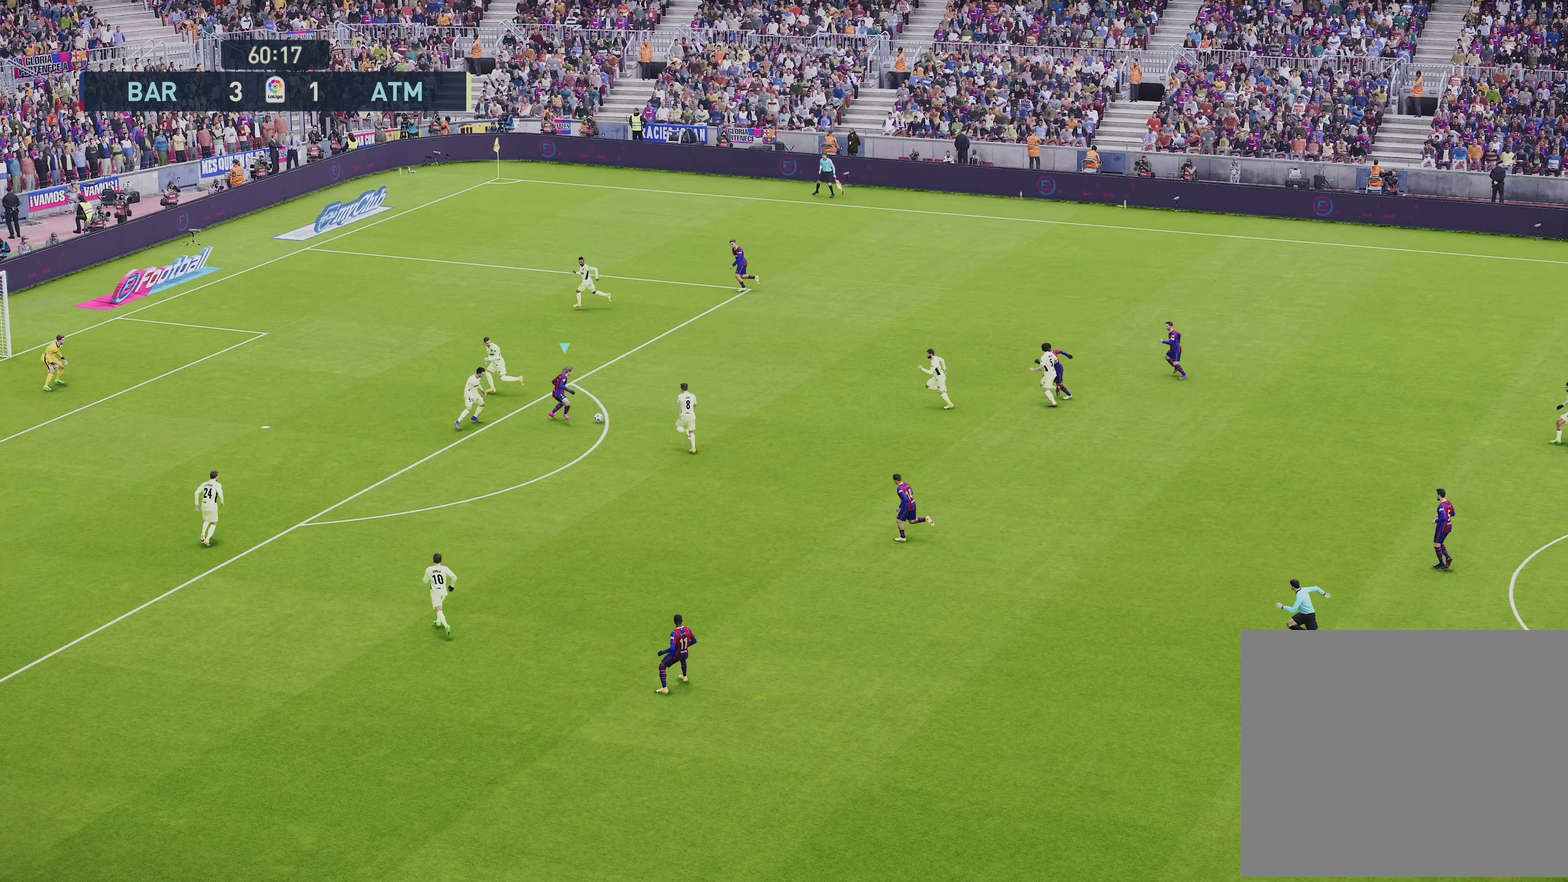
{"dt_ms": 250, "buttons": ["R1"], "left_stick": "down-left", "right_stick": "center", "events": [[17, "TRIANGLE", "up"], [17, "left_stick", "down"], [133, "L1", "down"], [133, "left_stick", "down-left"], [200, "L1", "up"], [200, "R1", "down"]]}